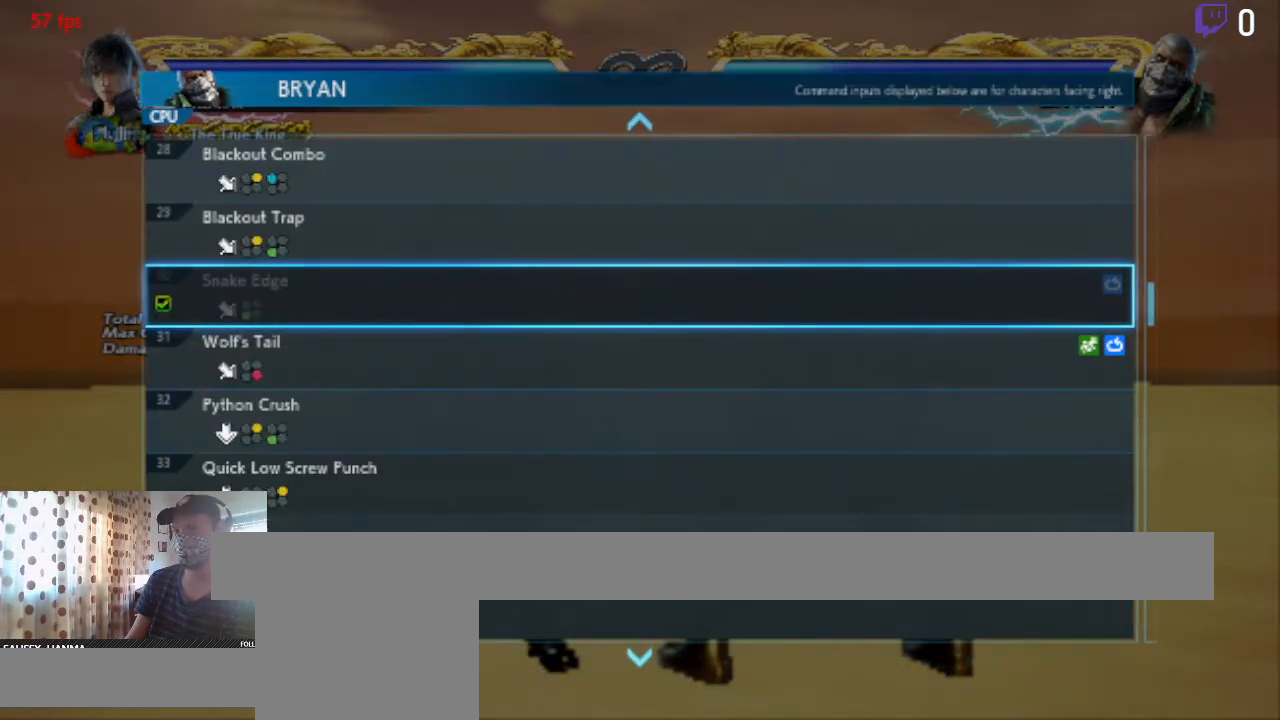
Gameplay with a controller (Xbox layout); each line is a JSON object with the inputs held at the frame after it. "events" lists button and stick changes between this image and that frame as [ms after this image, input, new state], when the widget could be followed in between. Not read: SELECT.
{"buttons": [], "left_stick": "center", "right_stick": "center", "events": []}
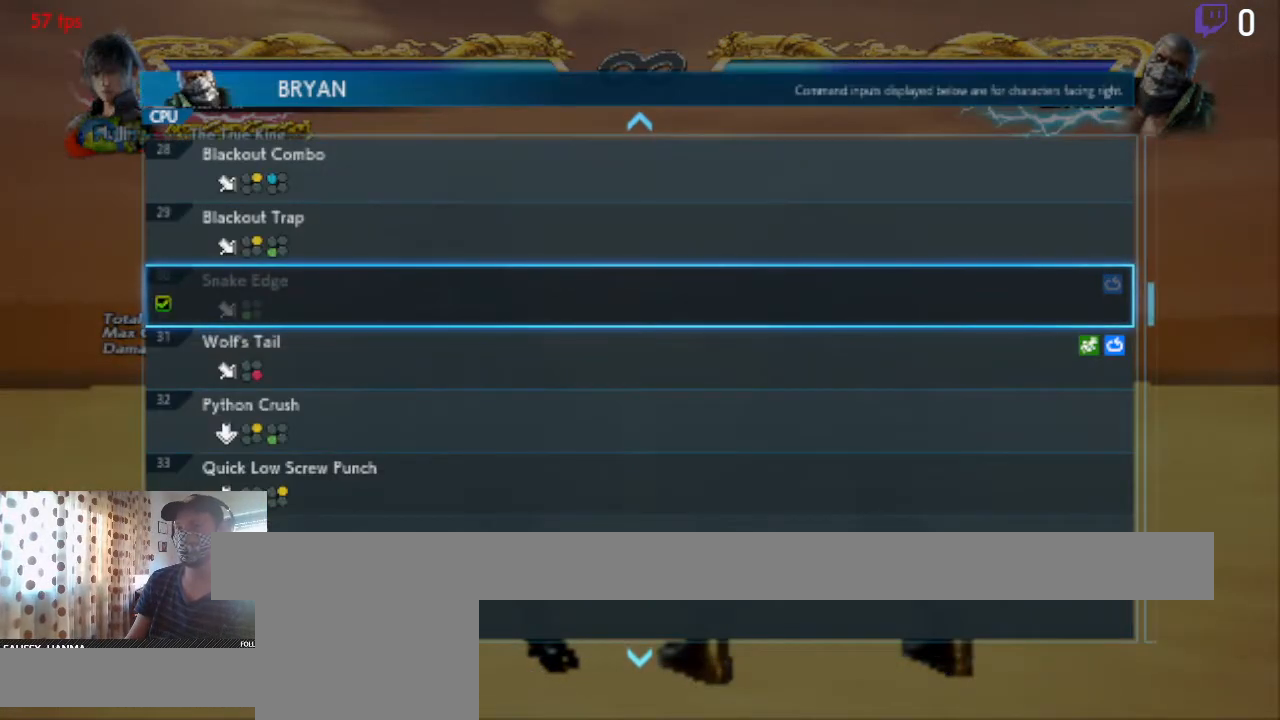
{"buttons": [], "left_stick": "center", "right_stick": "center", "events": []}
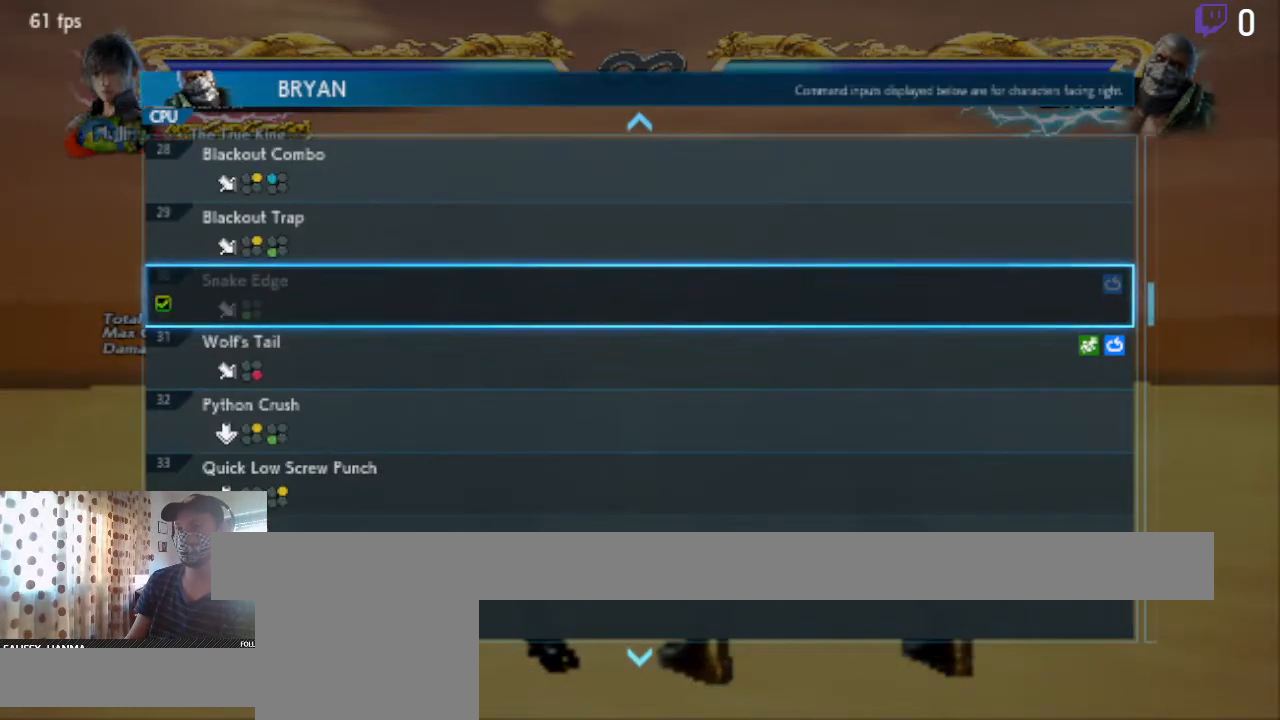
{"buttons": ["DPAD_DOWN"], "left_stick": "center", "right_stick": "center", "events": [[133, "DPAD_DOWN", "down"]]}
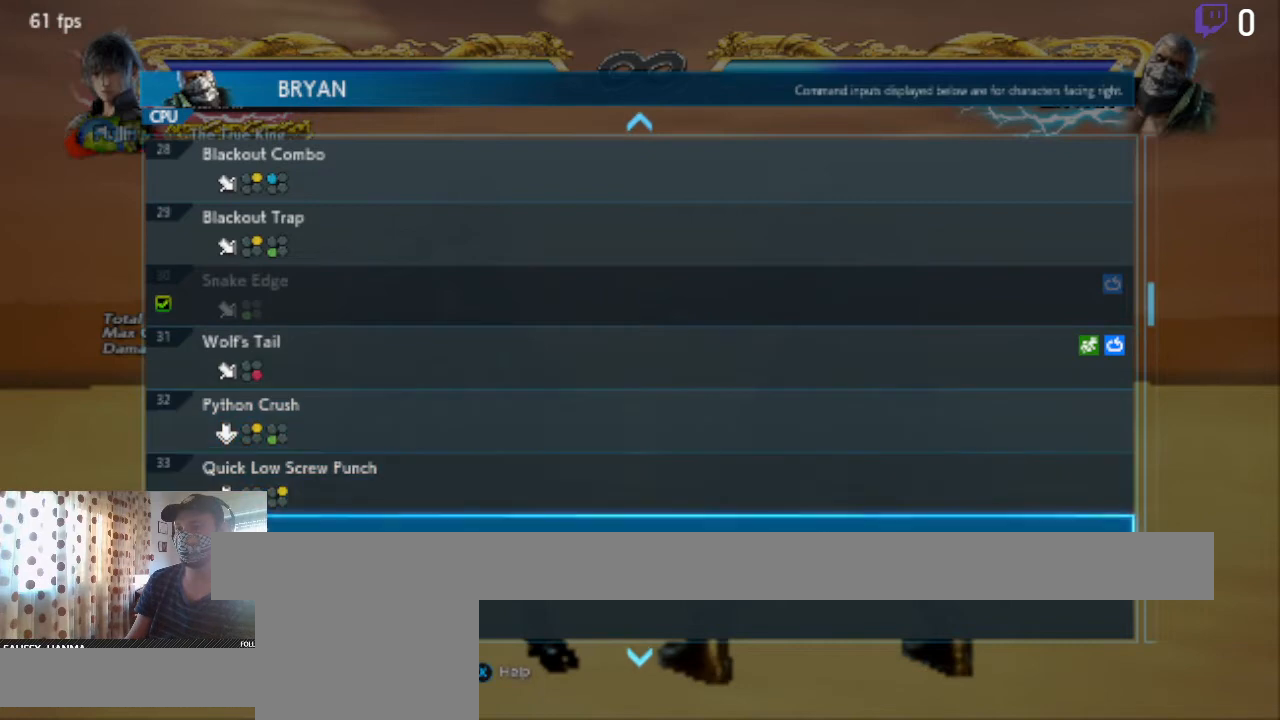
{"buttons": ["DPAD_DOWN"], "left_stick": "center", "right_stick": "center", "events": [[67, "DPAD_DOWN", "up"], [467, "DPAD_DOWN", "down"]]}
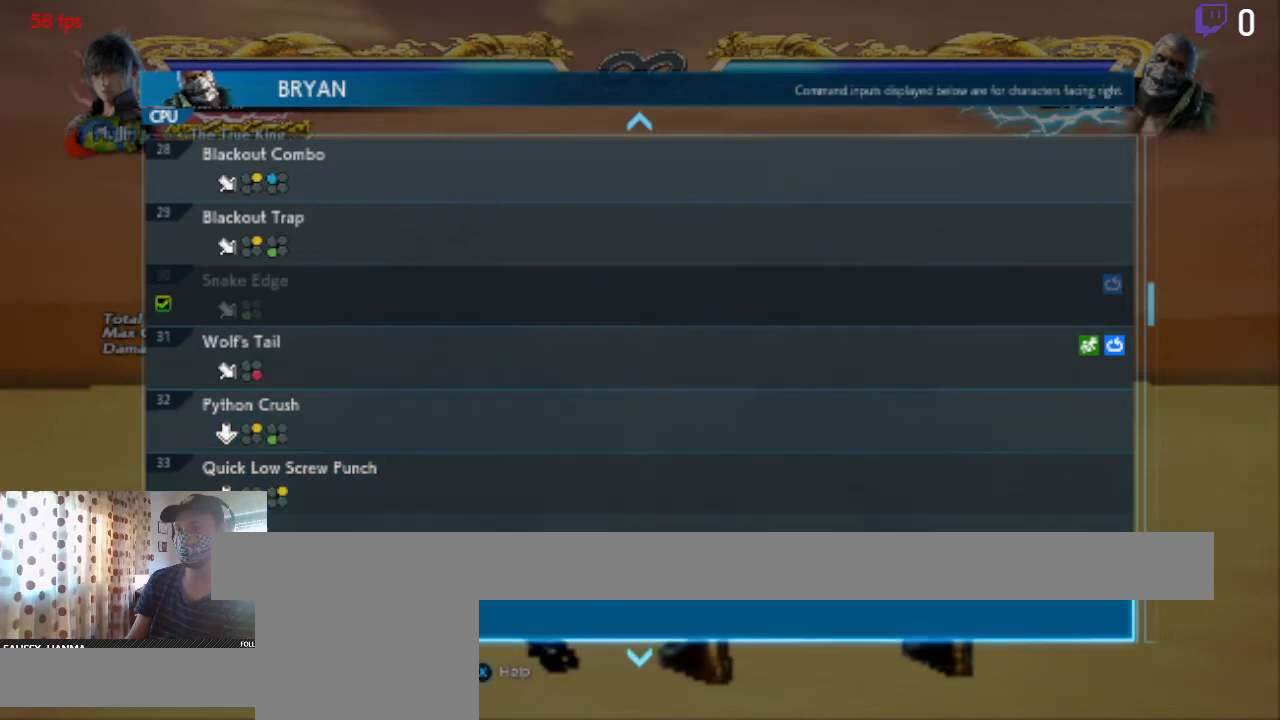
{"buttons": ["DPAD_DOWN"], "left_stick": "center", "right_stick": "center", "events": []}
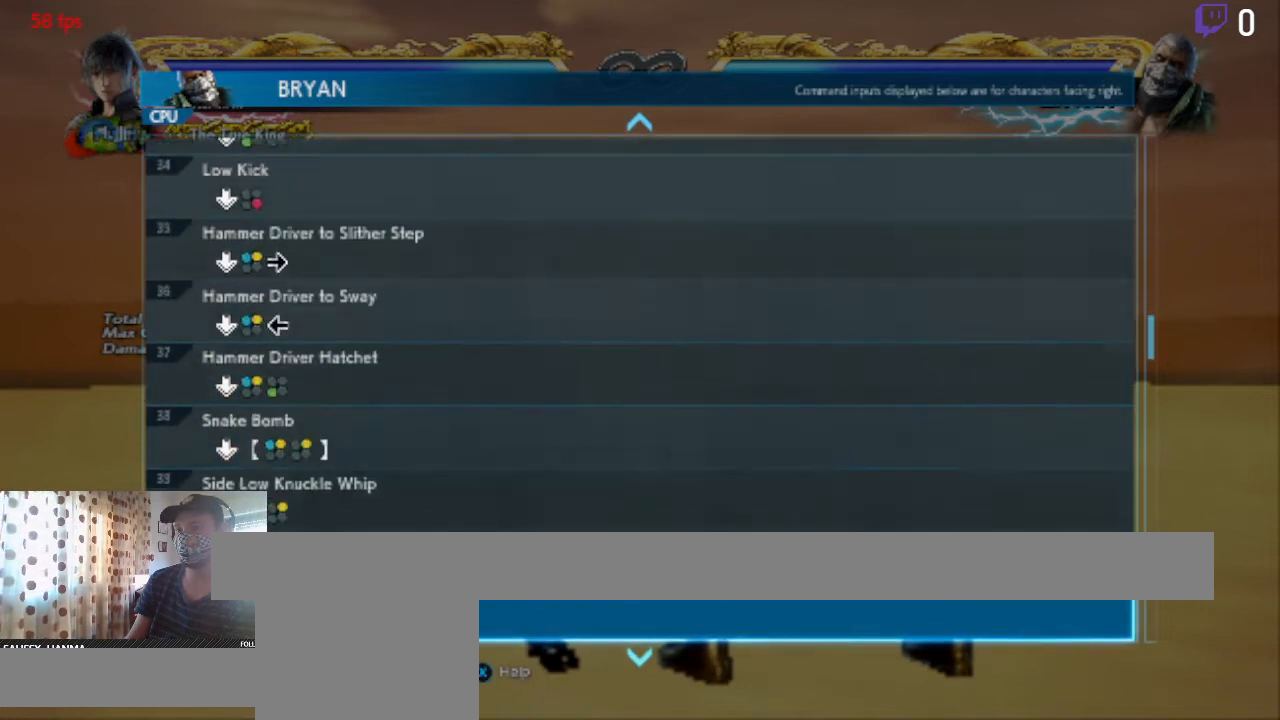
{"buttons": [], "left_stick": "center", "right_stick": "center", "events": [[134, "DPAD_DOWN", "up"]]}
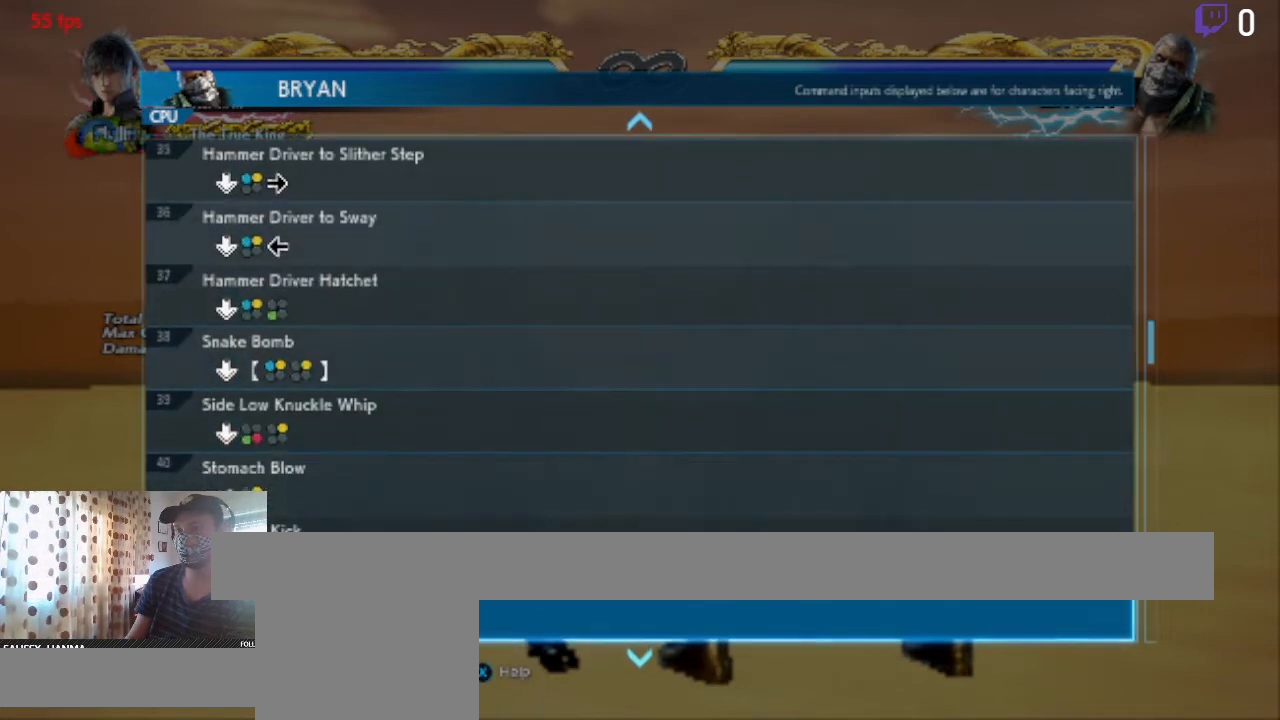
{"buttons": [], "left_stick": "center", "right_stick": "center", "events": []}
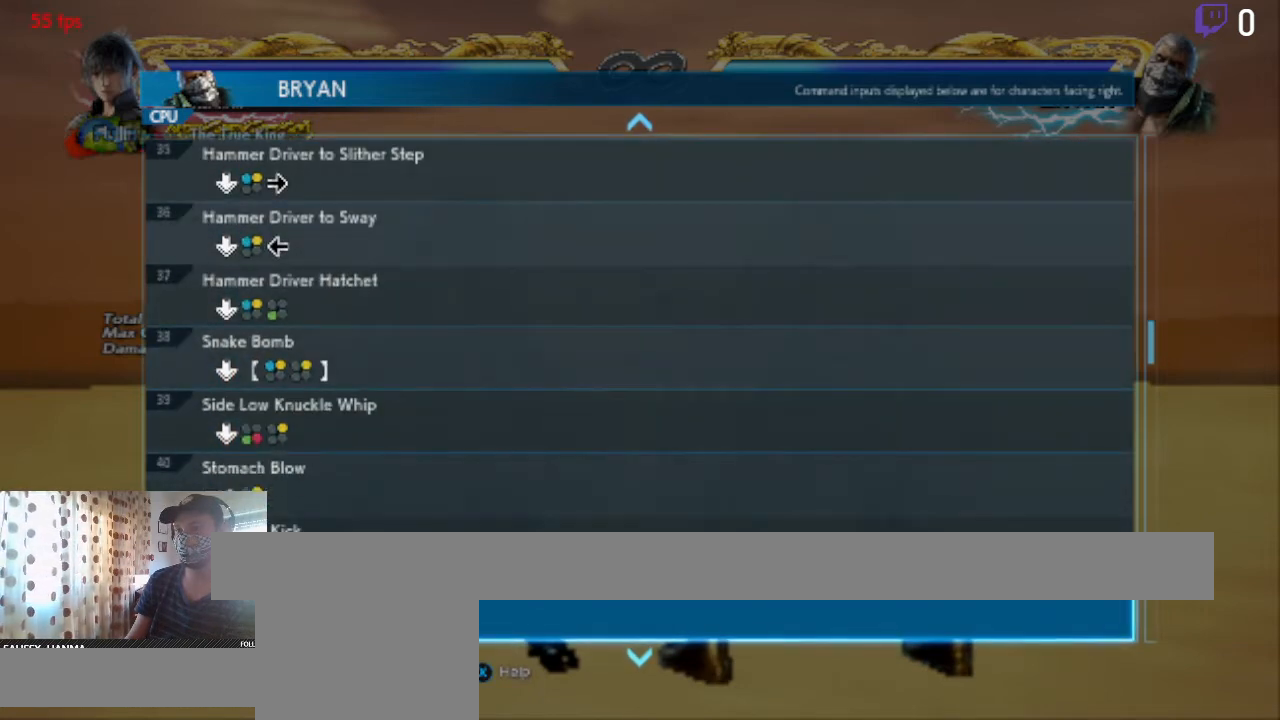
{"buttons": ["DPAD_DOWN"], "left_stick": "center", "right_stick": "center", "events": [[367, "DPAD_DOWN", "down"]]}
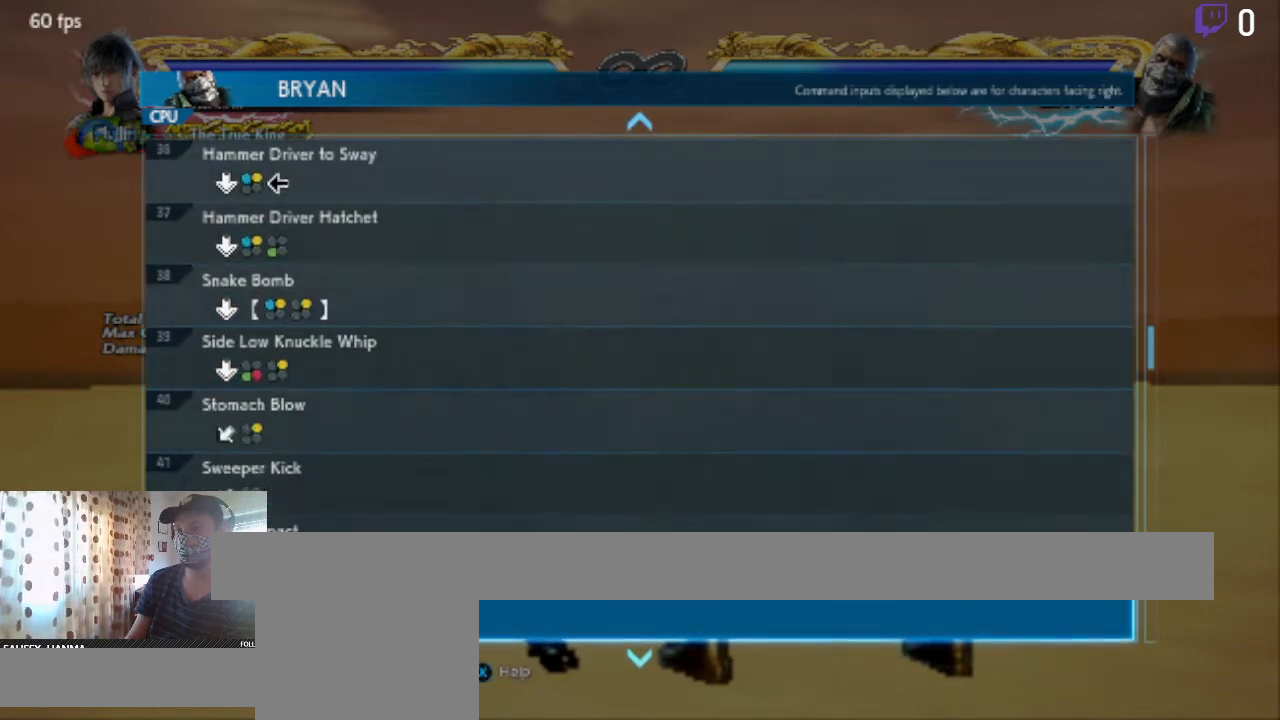
{"buttons": [], "left_stick": "center", "right_stick": "center", "events": [[267, "DPAD_DOWN", "up"]]}
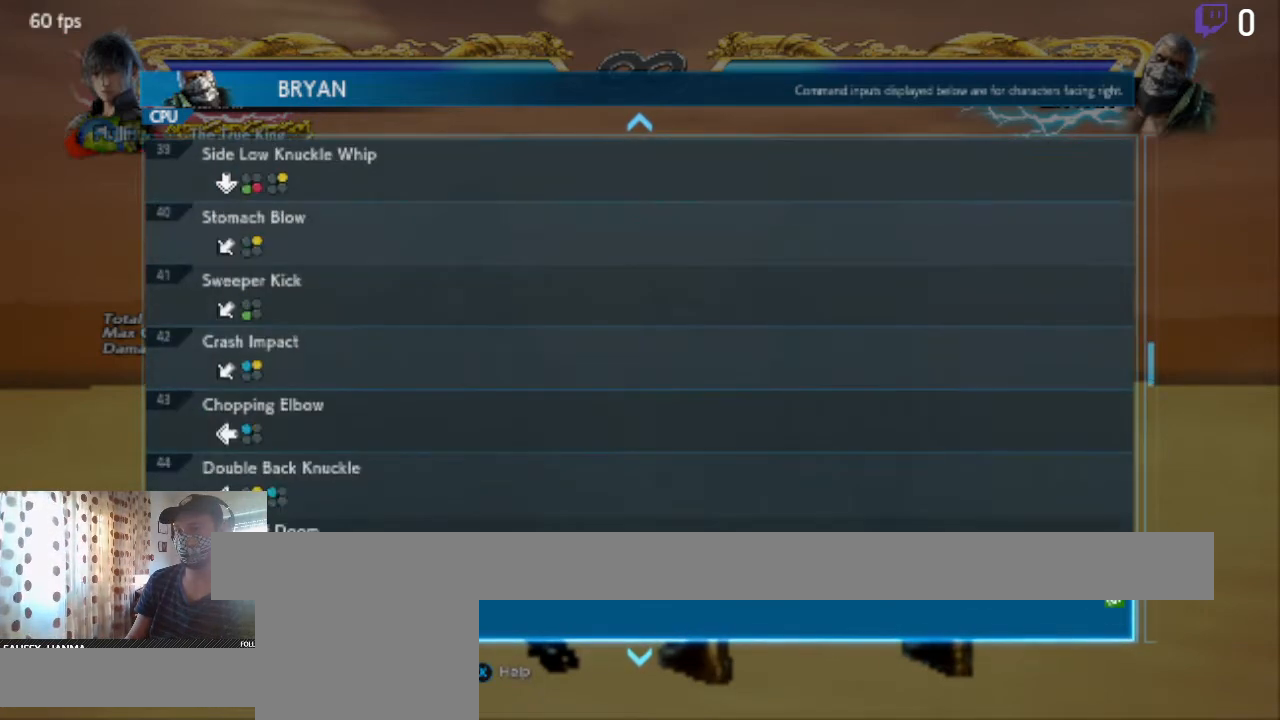
{"buttons": ["DPAD_DOWN"], "left_stick": "center", "right_stick": "center", "events": [[200, "DPAD_DOWN", "down"]]}
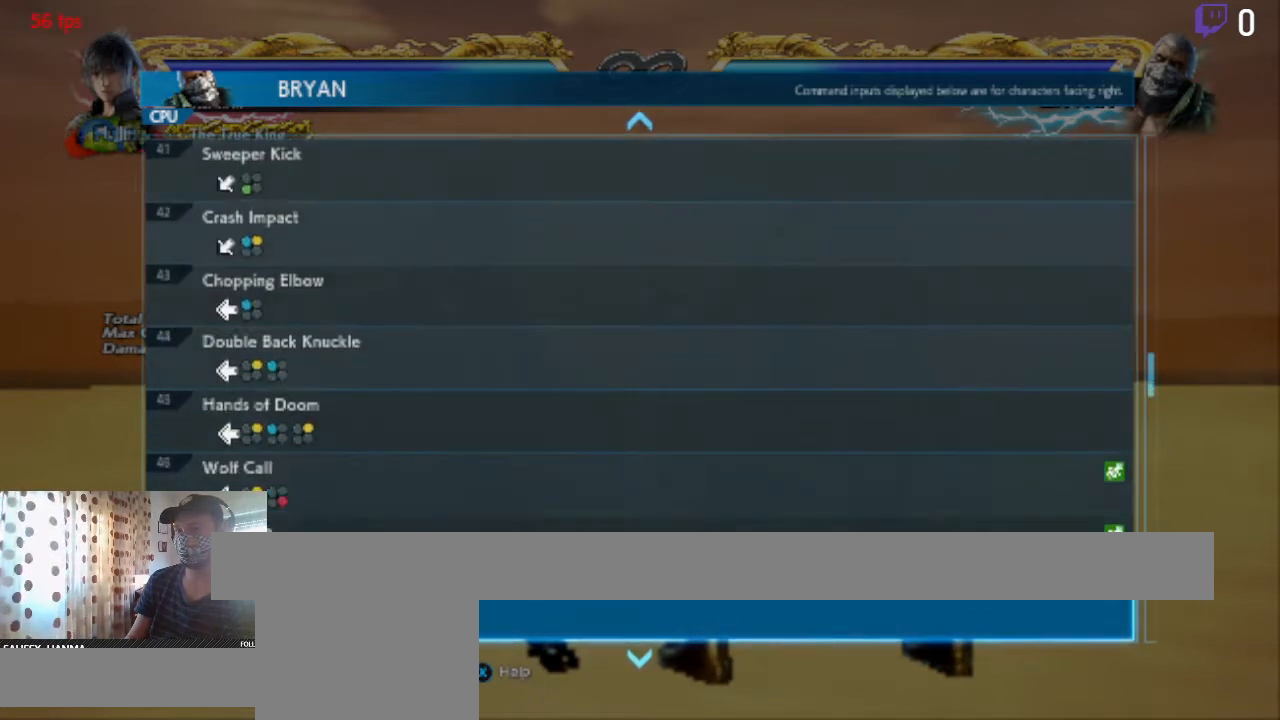
{"buttons": [], "left_stick": "center", "right_stick": "center", "events": [[333, "DPAD_DOWN", "up"]]}
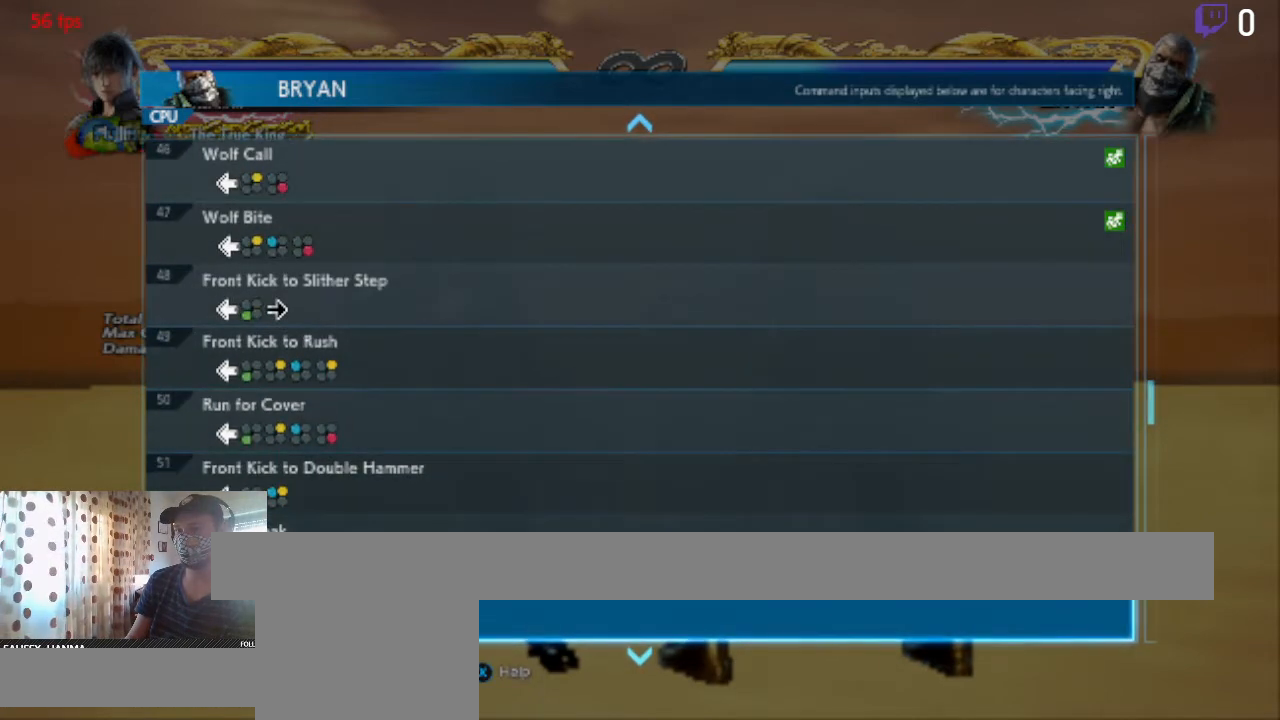
{"buttons": [], "left_stick": "center", "right_stick": "center", "events": [[167, "DPAD_UP", "down"], [300, "DPAD_UP", "up"]]}
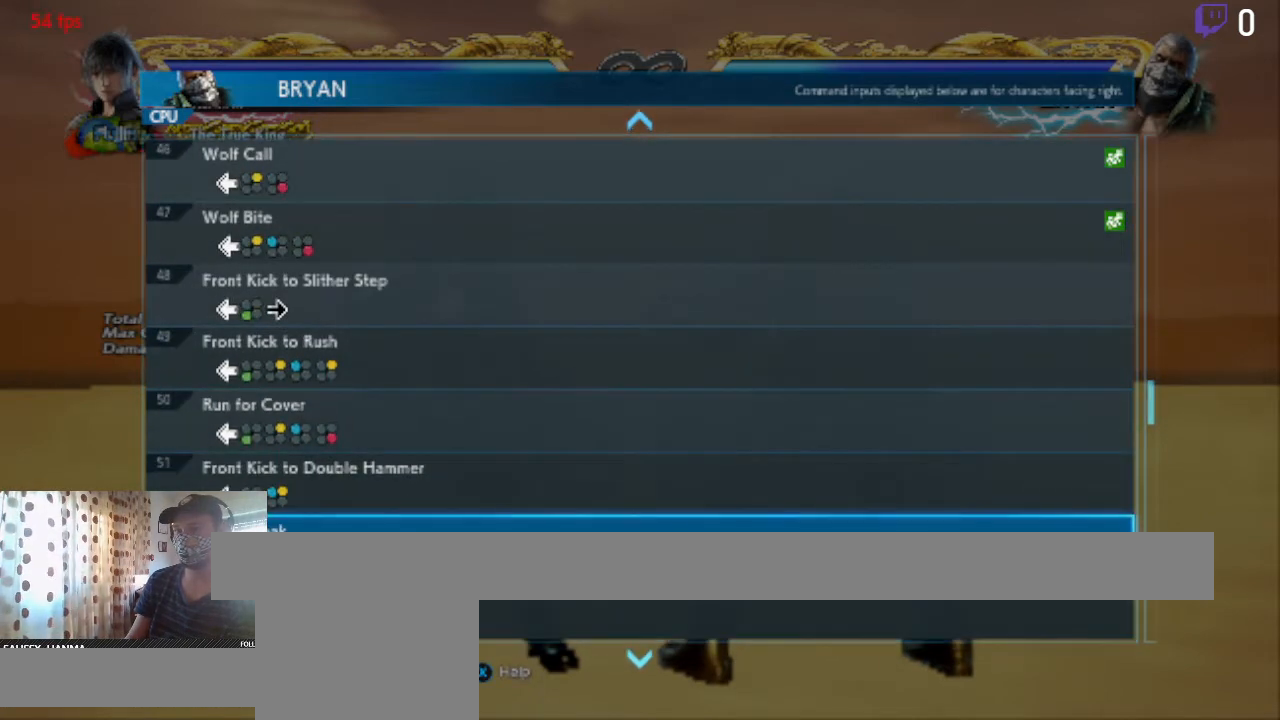
{"buttons": [], "left_stick": "center", "right_stick": "center", "events": [[267, "DPAD_UP", "down"], [433, "DPAD_UP", "up"]]}
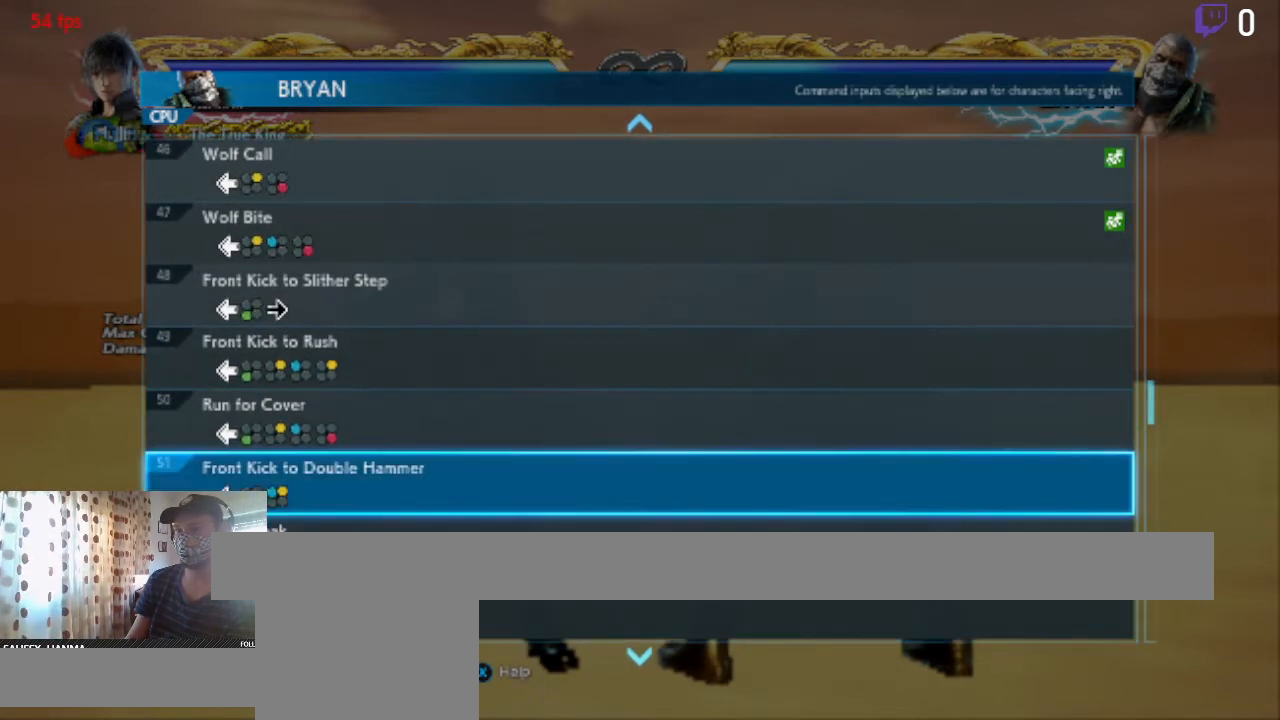
{"buttons": ["DPAD_UP"], "left_stick": "center", "right_stick": "center", "events": [[100, "DPAD_UP", "down"]]}
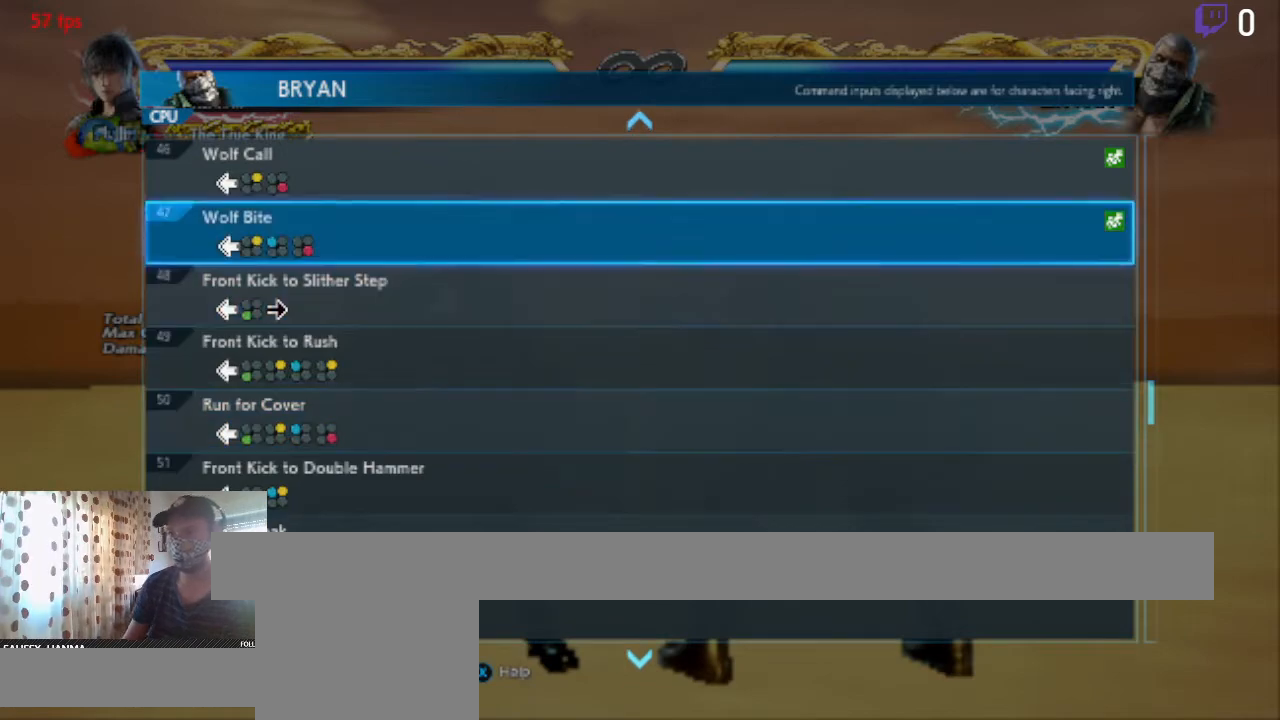
{"buttons": ["DPAD_UP"], "left_stick": "center", "right_stick": "center", "events": [[133, "DPAD_UP", "up"], [333, "DPAD_UP", "down"]]}
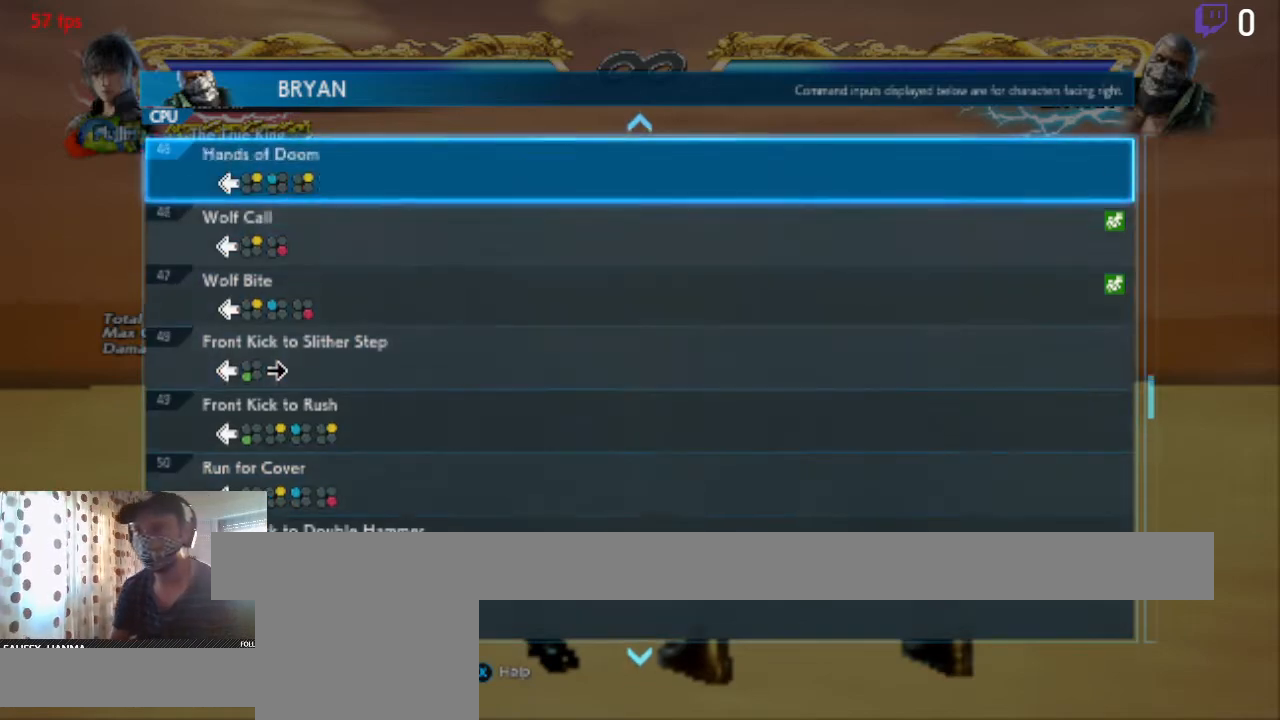
{"buttons": [], "left_stick": "center", "right_stick": "center", "events": [[234, "DPAD_UP", "up"]]}
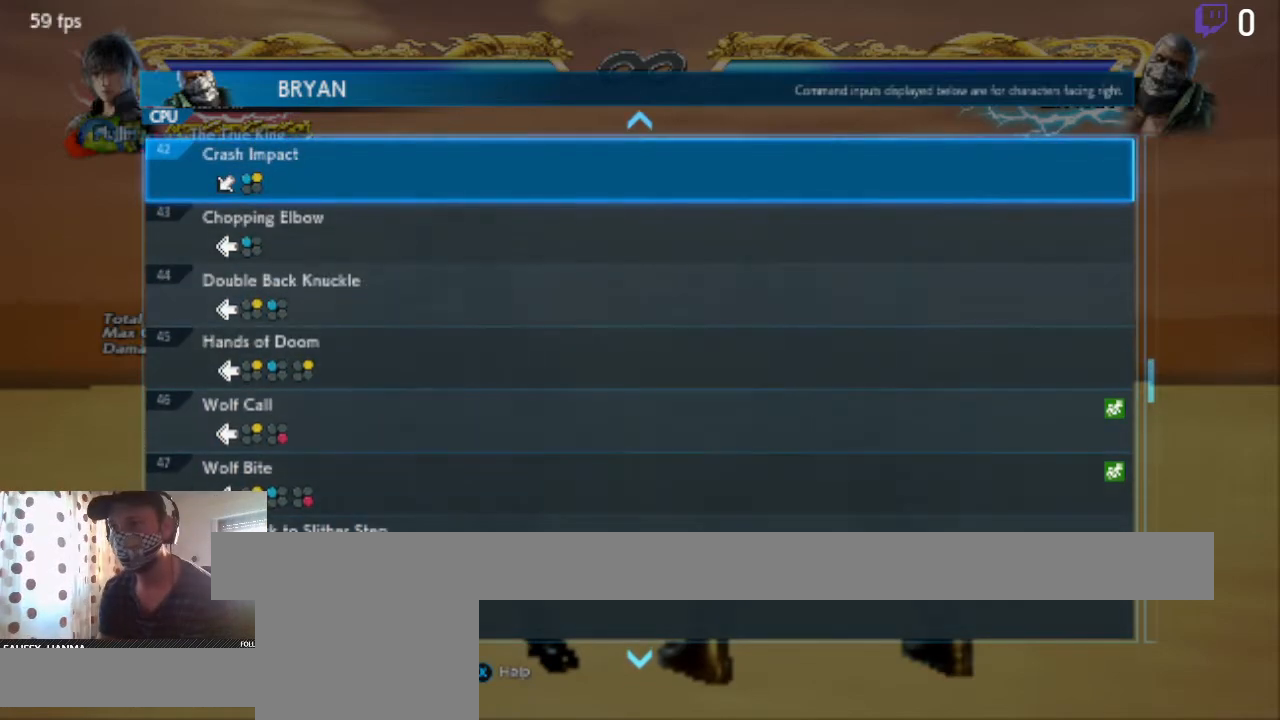
{"buttons": [], "left_stick": "center", "right_stick": "center", "events": [[267, "DPAD_UP", "down"], [367, "DPAD_UP", "up"]]}
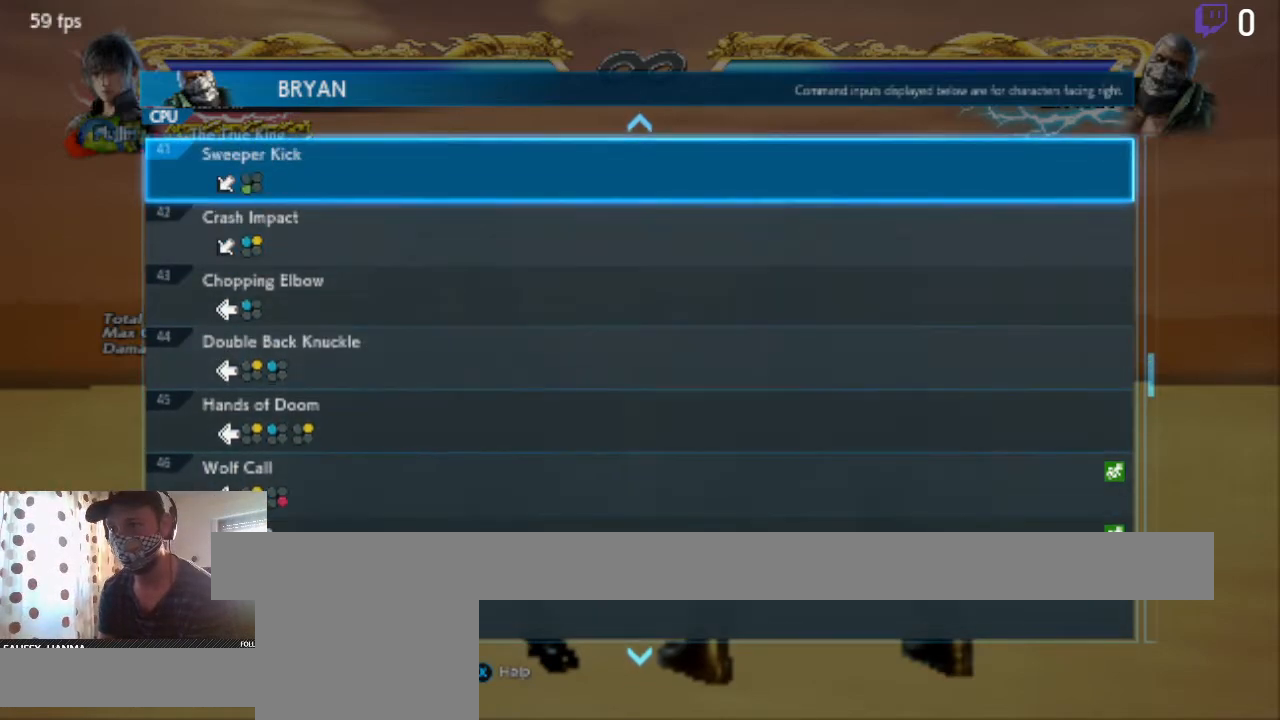
{"buttons": [], "left_stick": "center", "right_stick": "center", "events": [[100, "DPAD_DOWN", "down"], [134, "DPAD_DOWN", "up"], [234, "DPAD_DOWN", "down"], [300, "DPAD_DOWN", "up"]]}
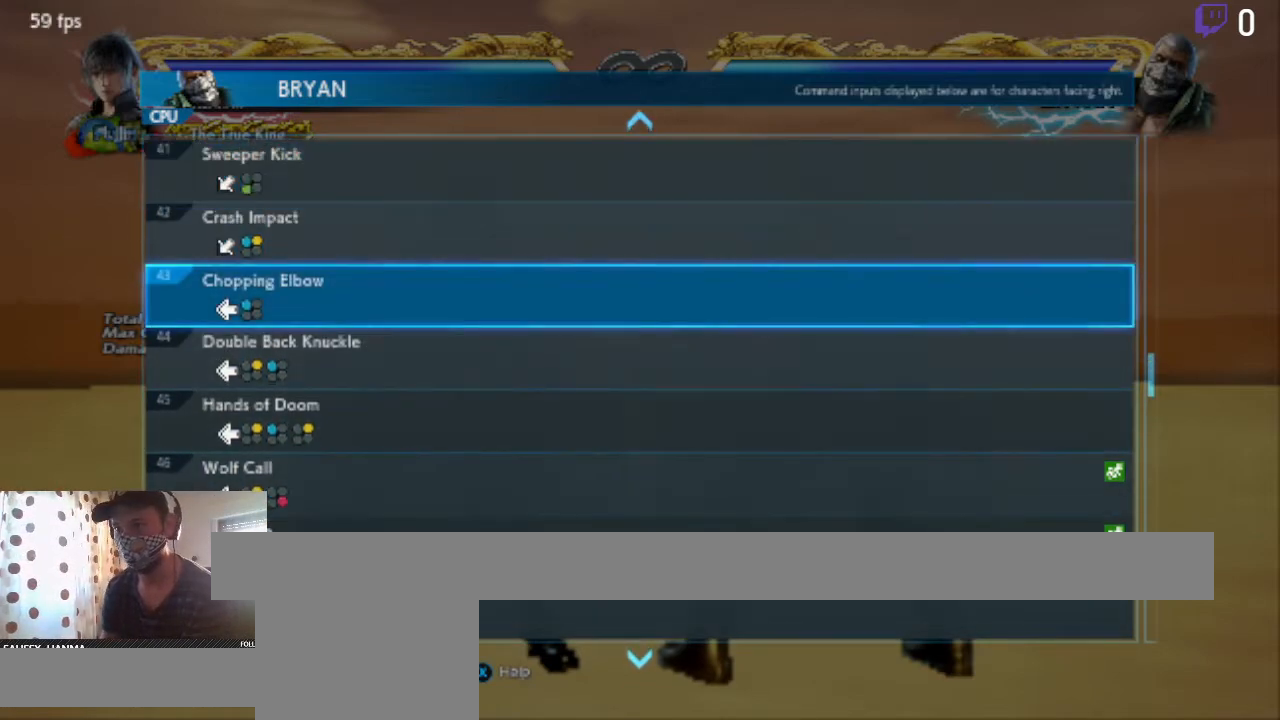
{"buttons": [], "left_stick": "center", "right_stick": "center", "events": []}
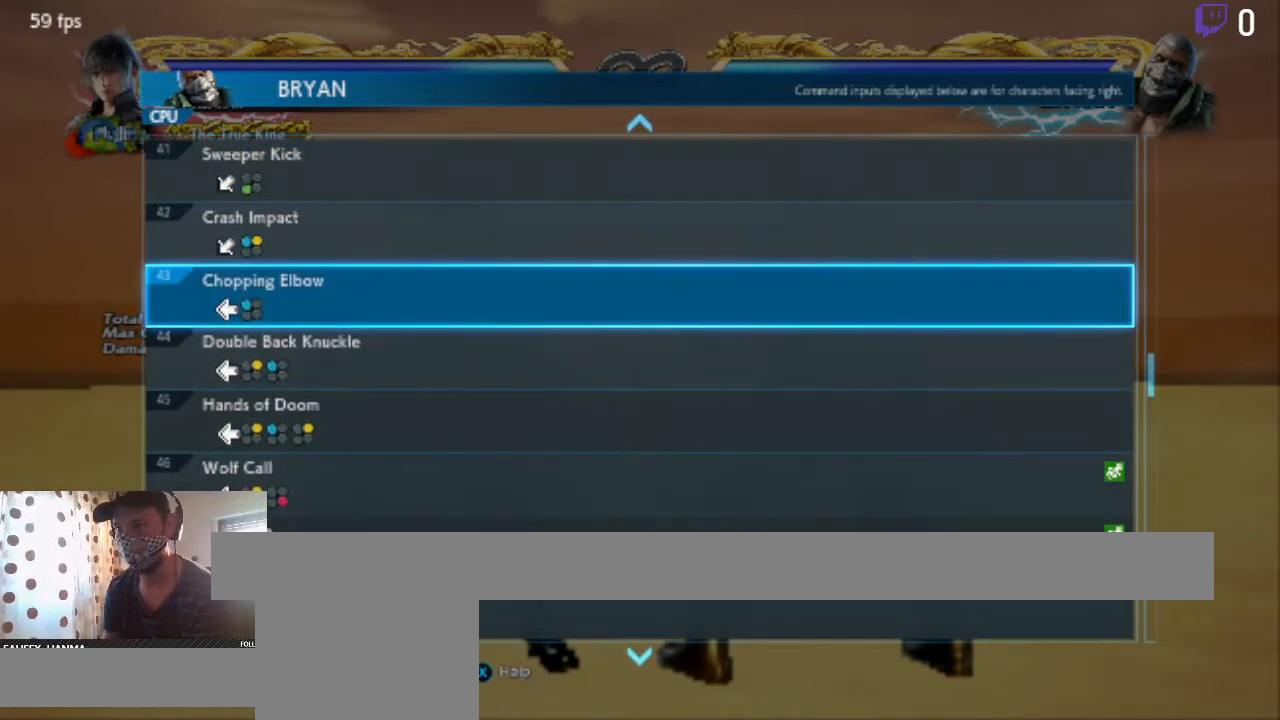
{"buttons": [], "left_stick": "center", "right_stick": "center", "events": [[334, "A", "down"], [501, "A", "up"]]}
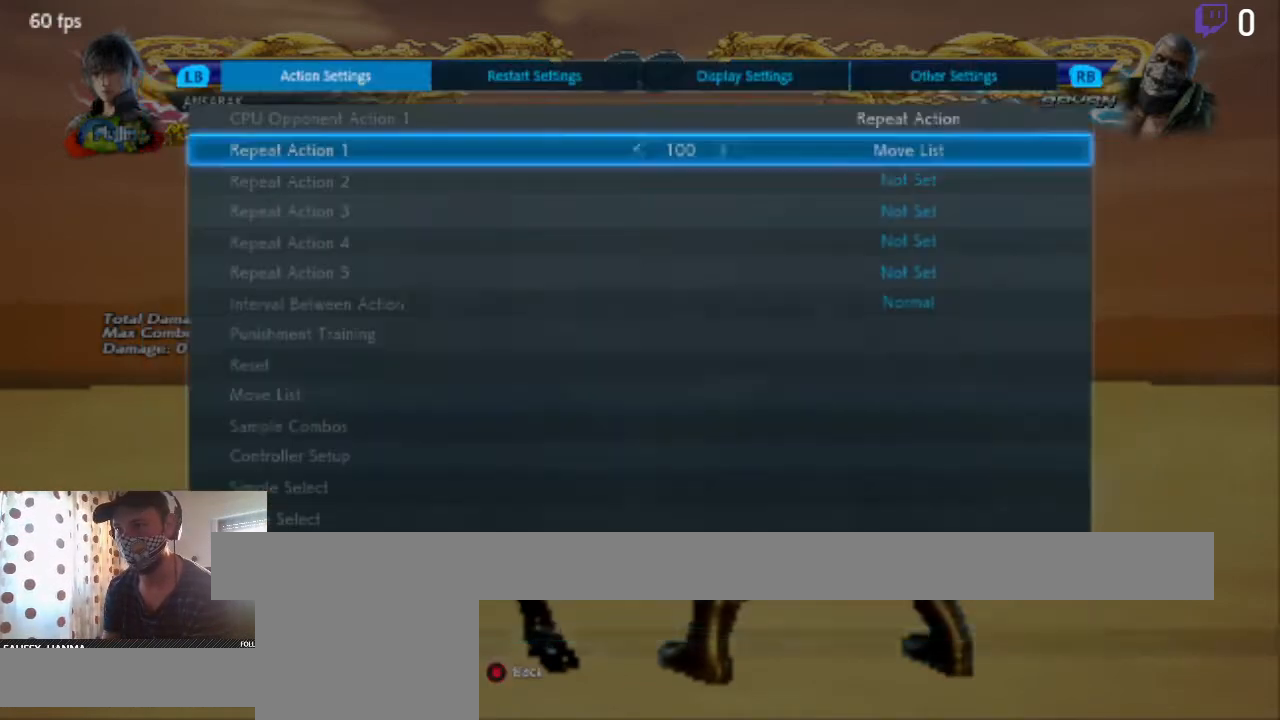
{"buttons": [], "left_stick": "center", "right_stick": "center", "events": [[267, "B", "down"], [367, "B", "up"]]}
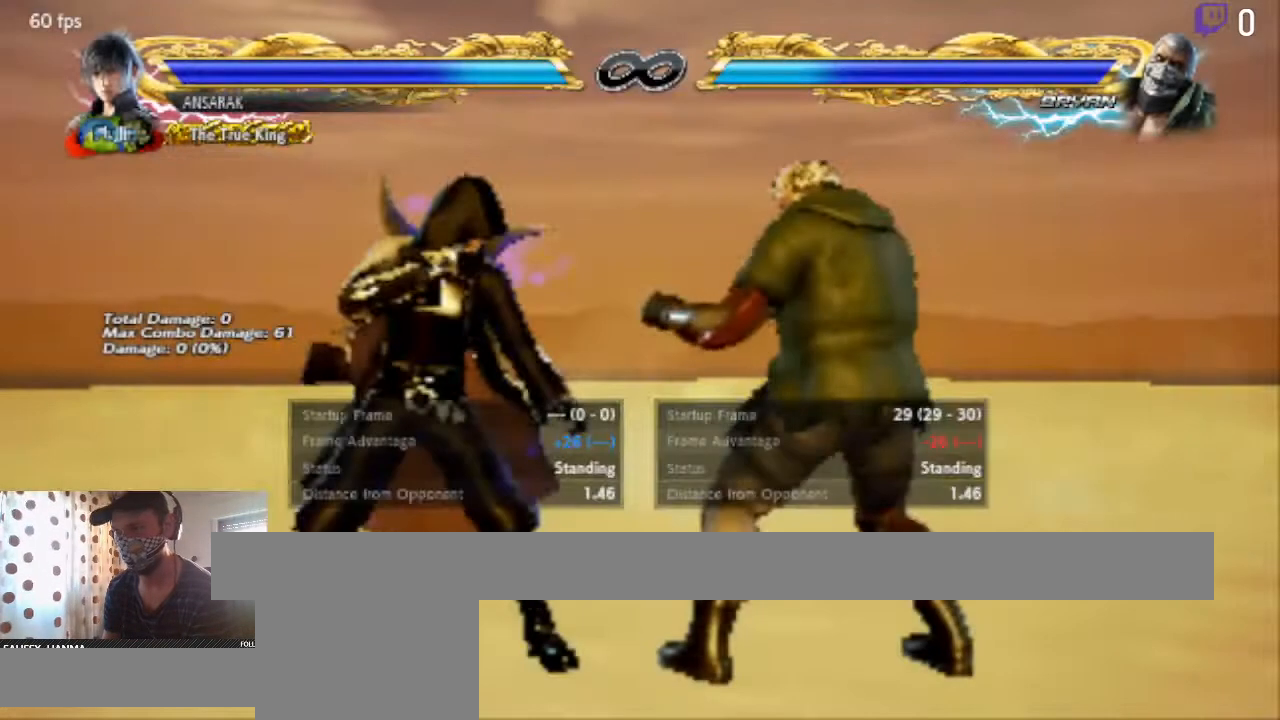
{"buttons": [], "left_stick": "center", "right_stick": "center", "events": [[167, "B", "down"], [300, "B", "up"]]}
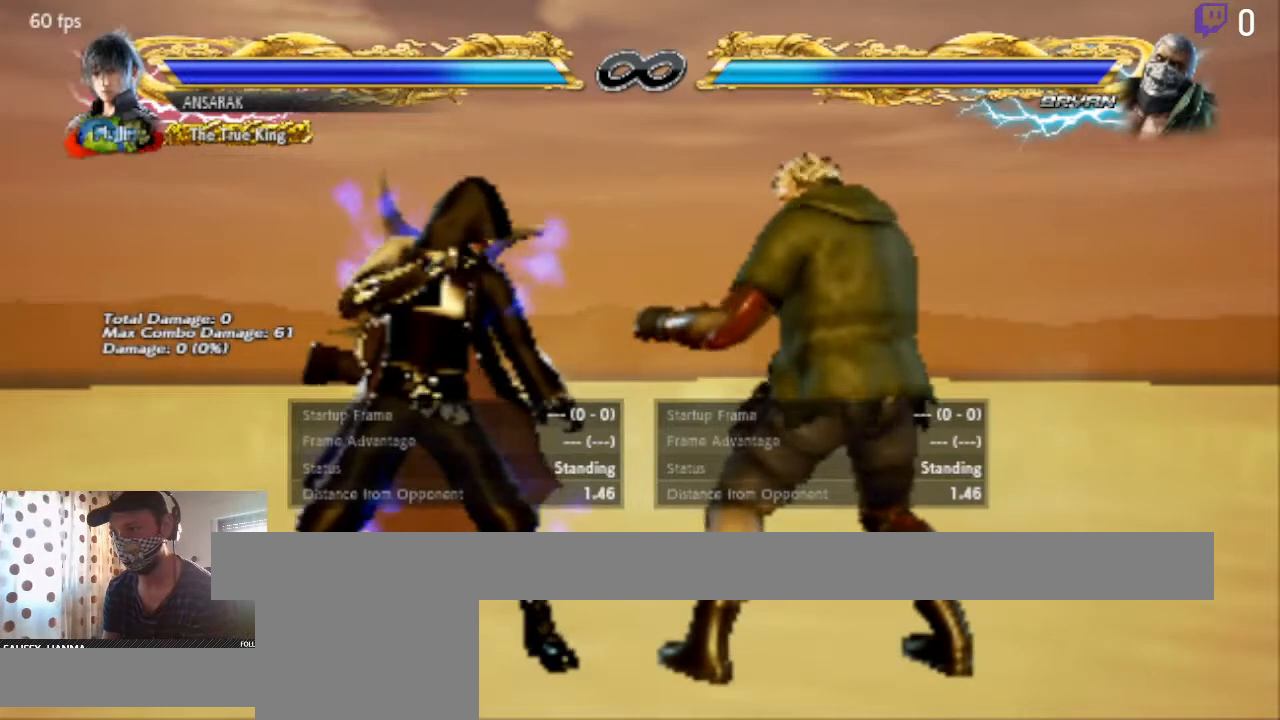
{"buttons": [], "left_stick": "center", "right_stick": "center", "events": []}
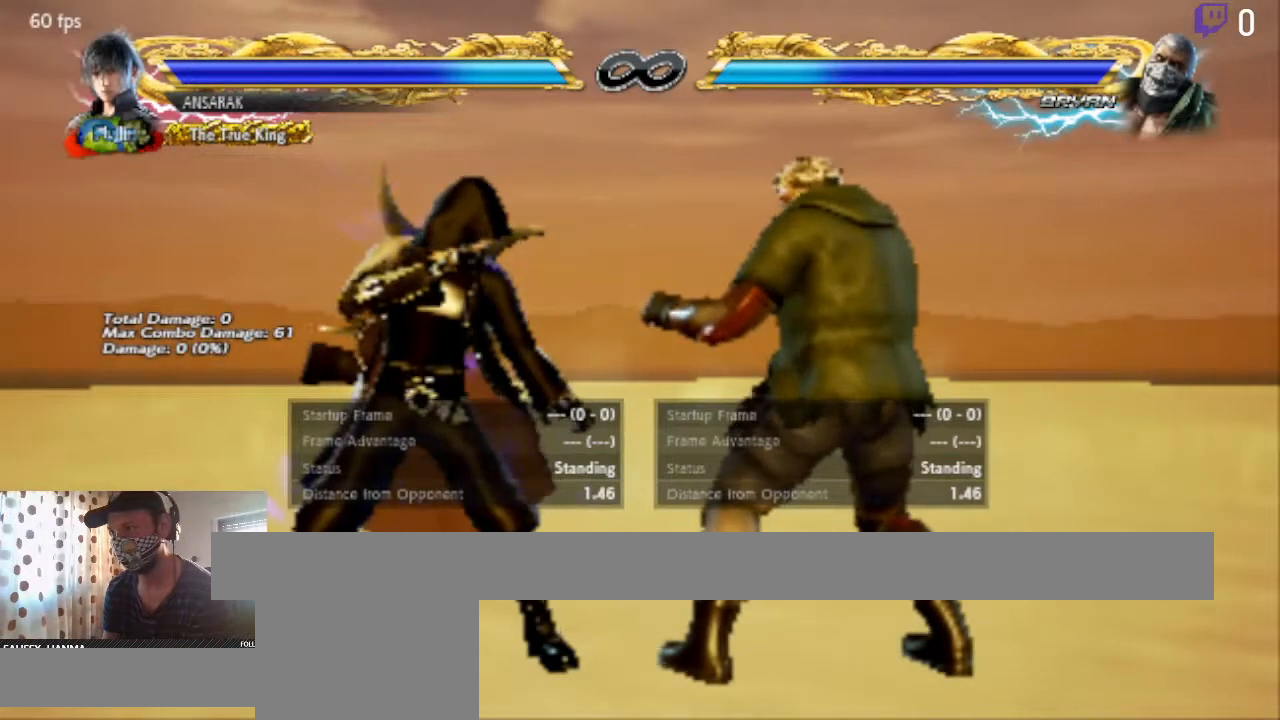
{"buttons": ["DPAD_LEFT"], "left_stick": "center", "right_stick": "center", "events": [[67, "DPAD_LEFT", "down"], [167, "DPAD_LEFT", "up"], [467, "DPAD_LEFT", "down"]]}
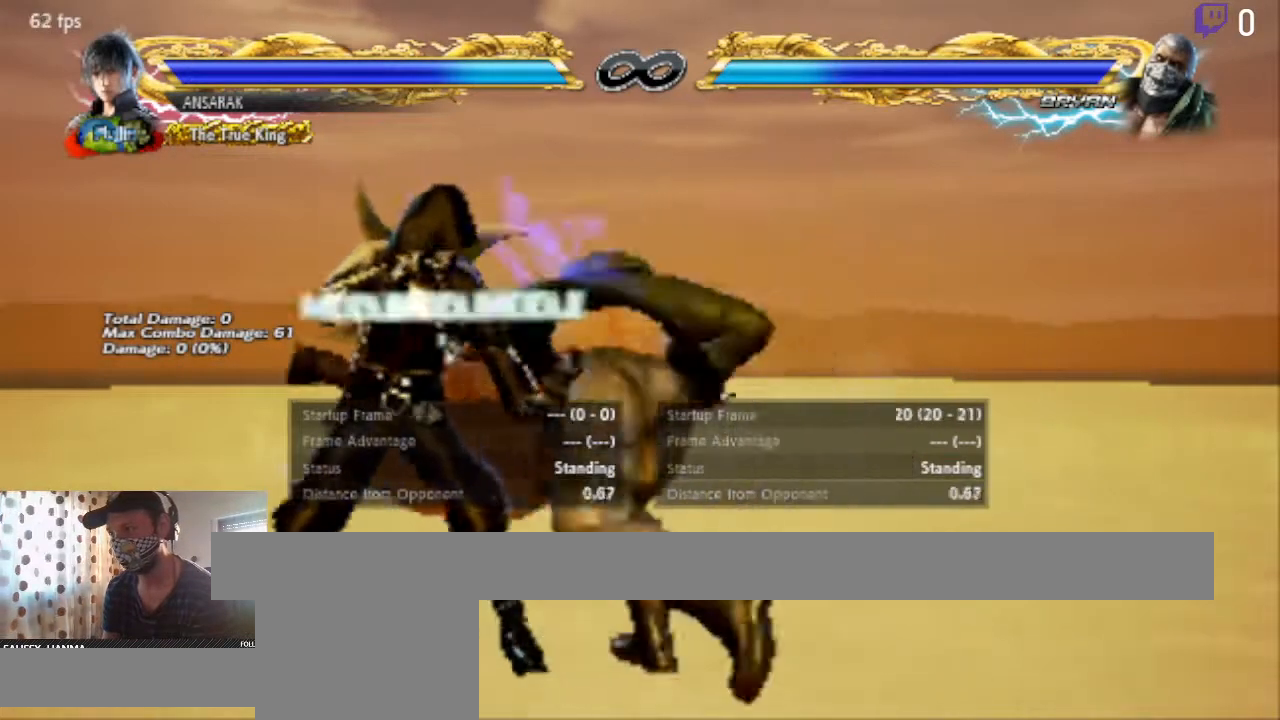
{"buttons": ["X"], "left_stick": "center", "right_stick": "center", "events": [[267, "DPAD_LEFT", "up"], [267, "X", "down"], [367, "X", "up"], [433, "X", "down"]]}
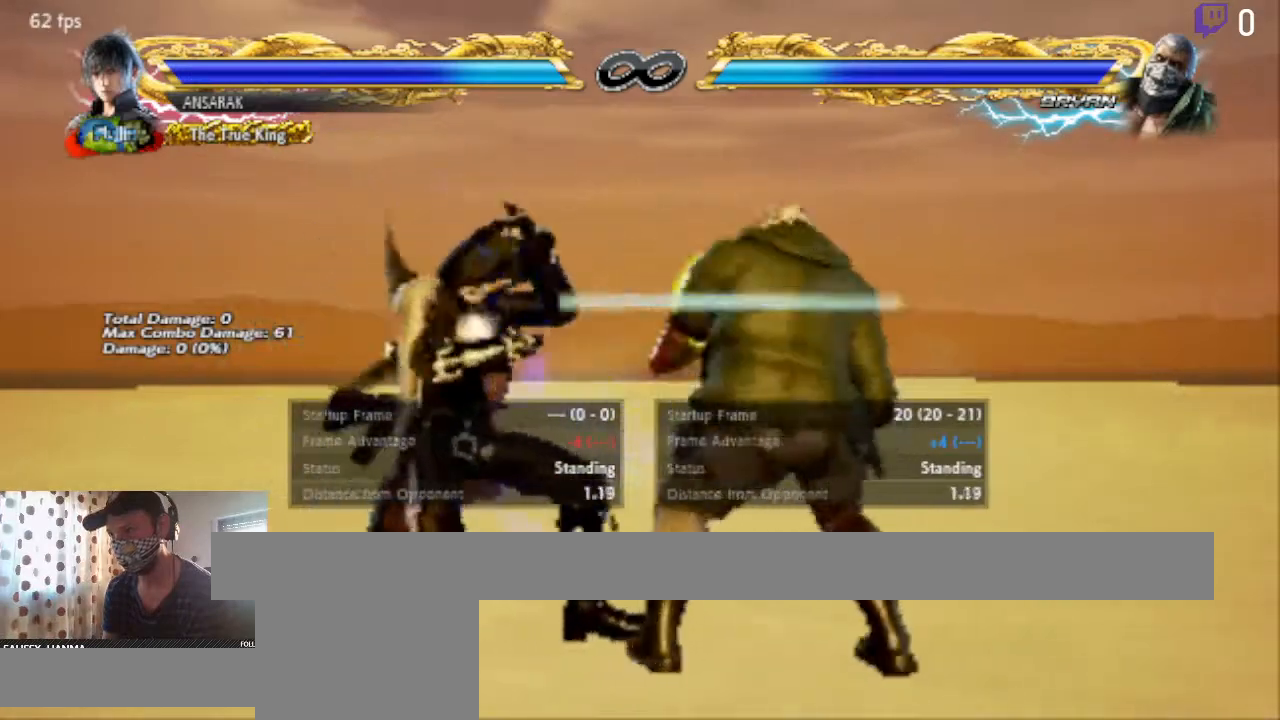
{"buttons": [], "left_stick": "center", "right_stick": "center", "events": [[167, "X", "up"], [234, "Y", "down"], [367, "Y", "up"]]}
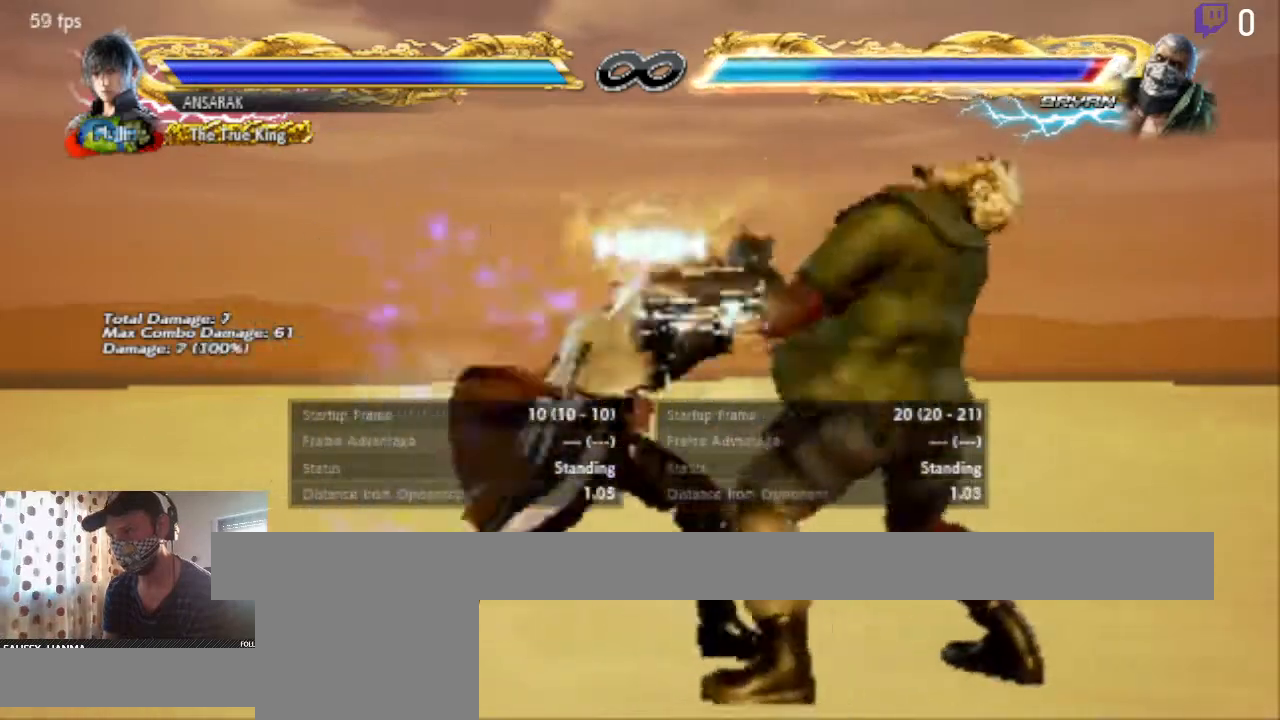
{"buttons": [], "left_stick": "center", "right_stick": "center", "events": [[267, "A", "down"], [433, "A", "up"]]}
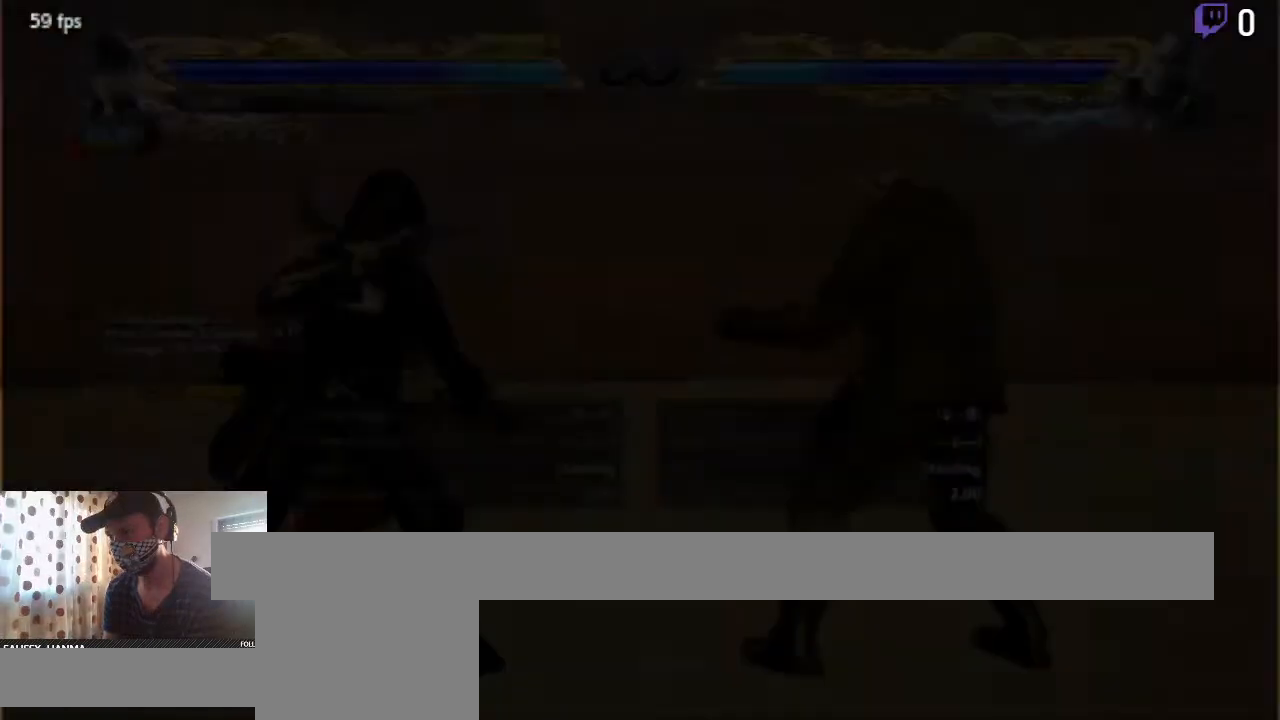
{"buttons": ["DPAD_LEFT"], "left_stick": "center", "right_stick": "center", "events": [[34, "DPAD_RIGHT", "down"], [134, "DPAD_RIGHT", "up"], [467, "DPAD_LEFT", "down"]]}
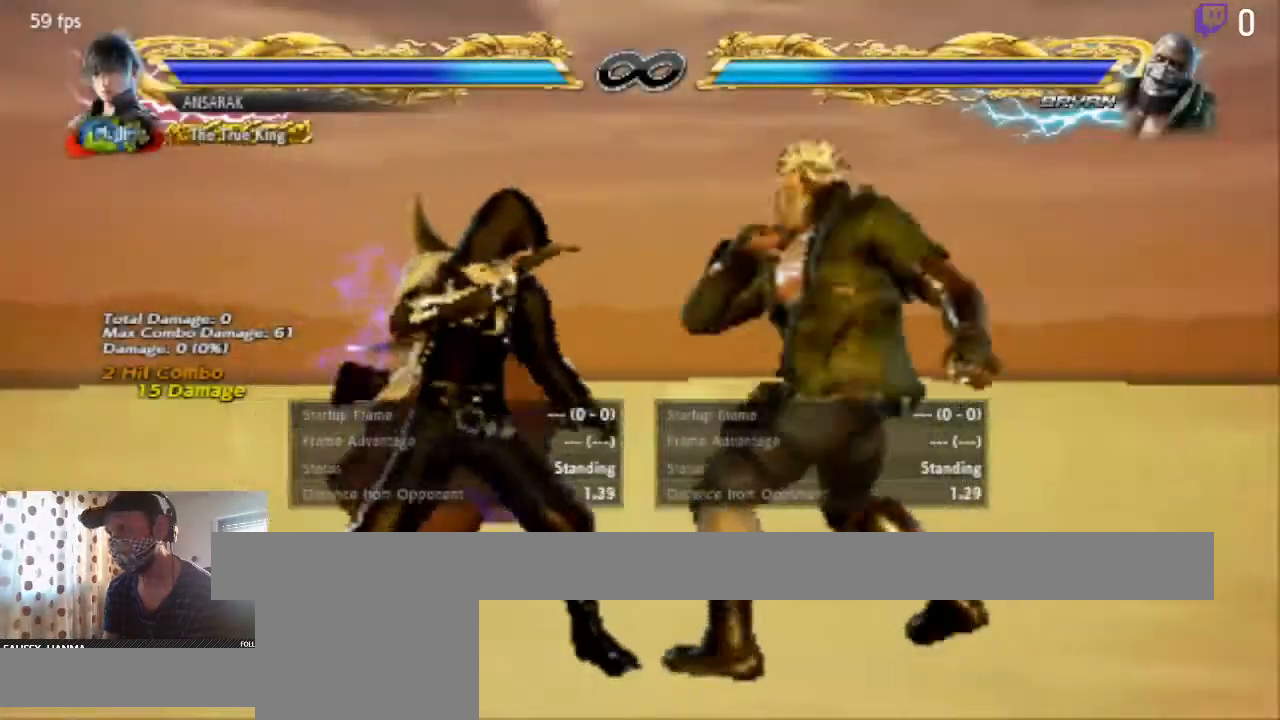
{"buttons": ["DPAD_LEFT"], "left_stick": "center", "right_stick": "center"}